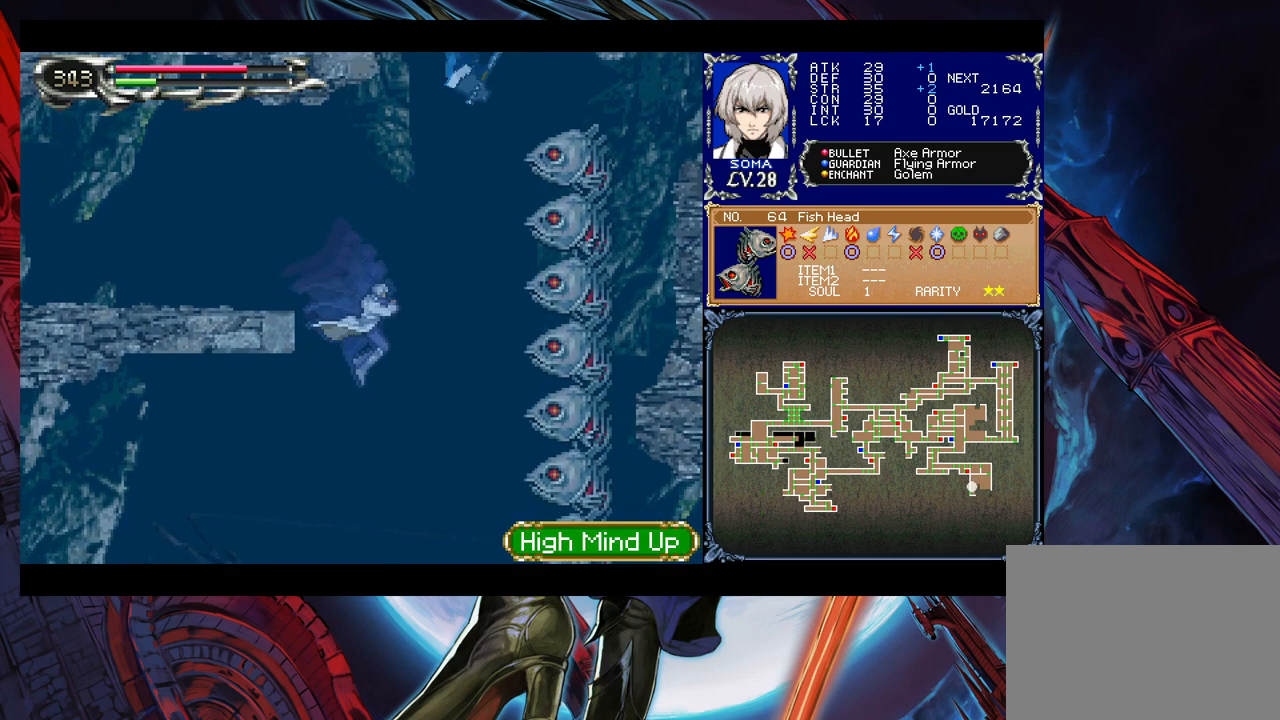
Gameplay with a controller (Xbox layout); each line is a JSON object with the inputs held at the frame after it. "events" lists button and stick changes between this image and that frame as [ms after this image, input, new state], when the widget could be followed in between. Not read: L2 L3 R2 R3 right_stick.
{"buttons": [], "left_stick": "left", "events": [[383, "left_stick", "left"]]}
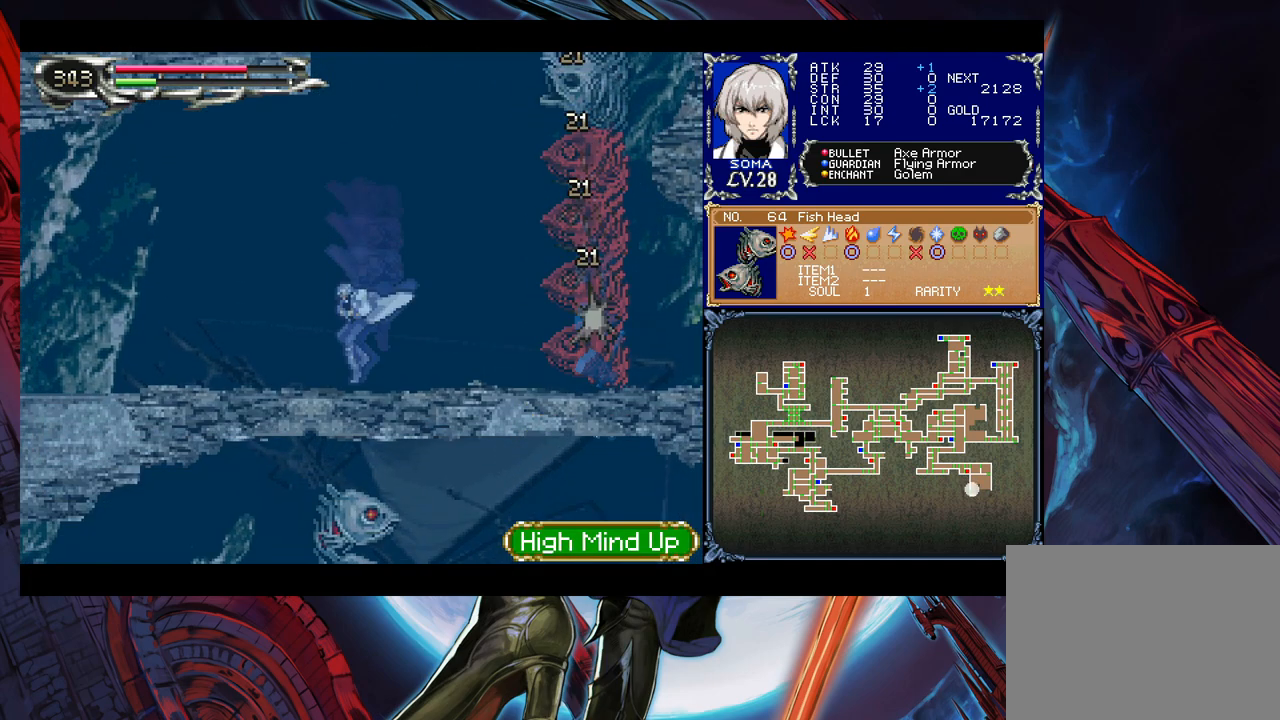
{"buttons": ["B"], "left_stick": "left", "events": [[67, "left_stick", "center"], [117, "B", "down"], [133, "left_stick", "right"], [233, "left_stick", "center"], [417, "B", "up"], [467, "B", "down"], [500, "left_stick", "left"]]}
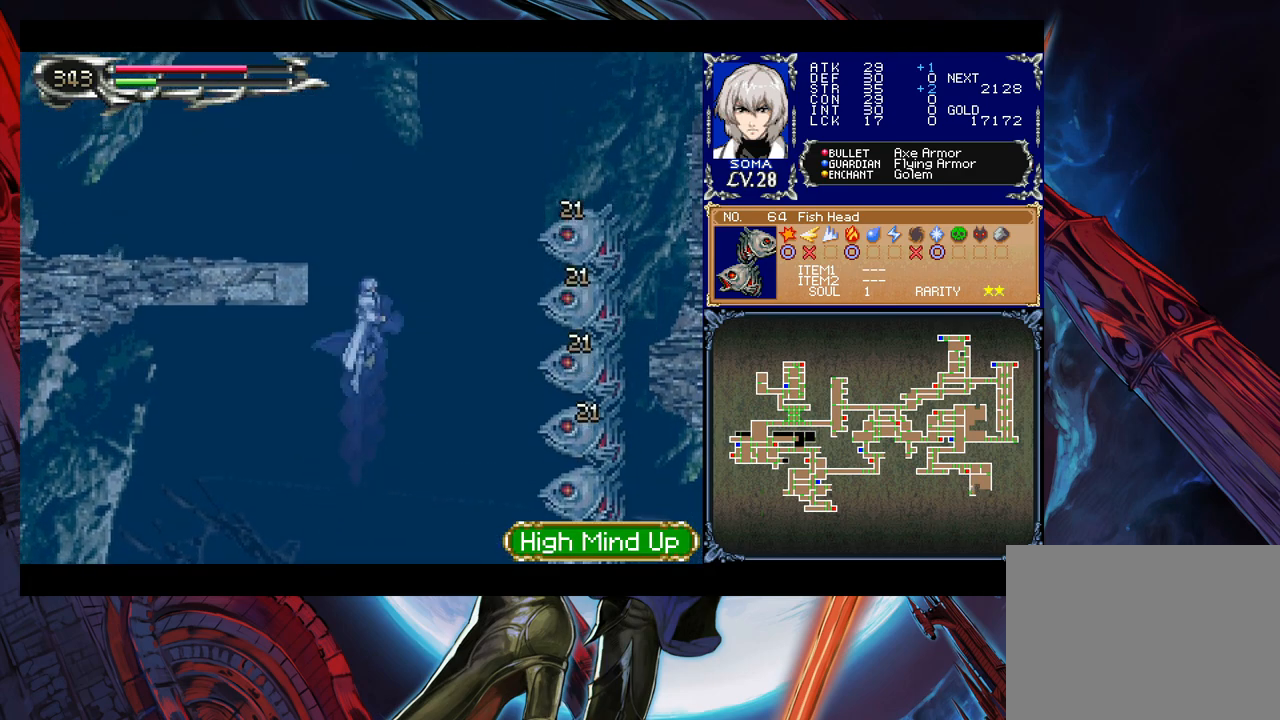
{"buttons": ["A"], "left_stick": "up-right", "events": [[367, "B", "up"], [367, "left_stick", "up-right"], [417, "A", "down"]]}
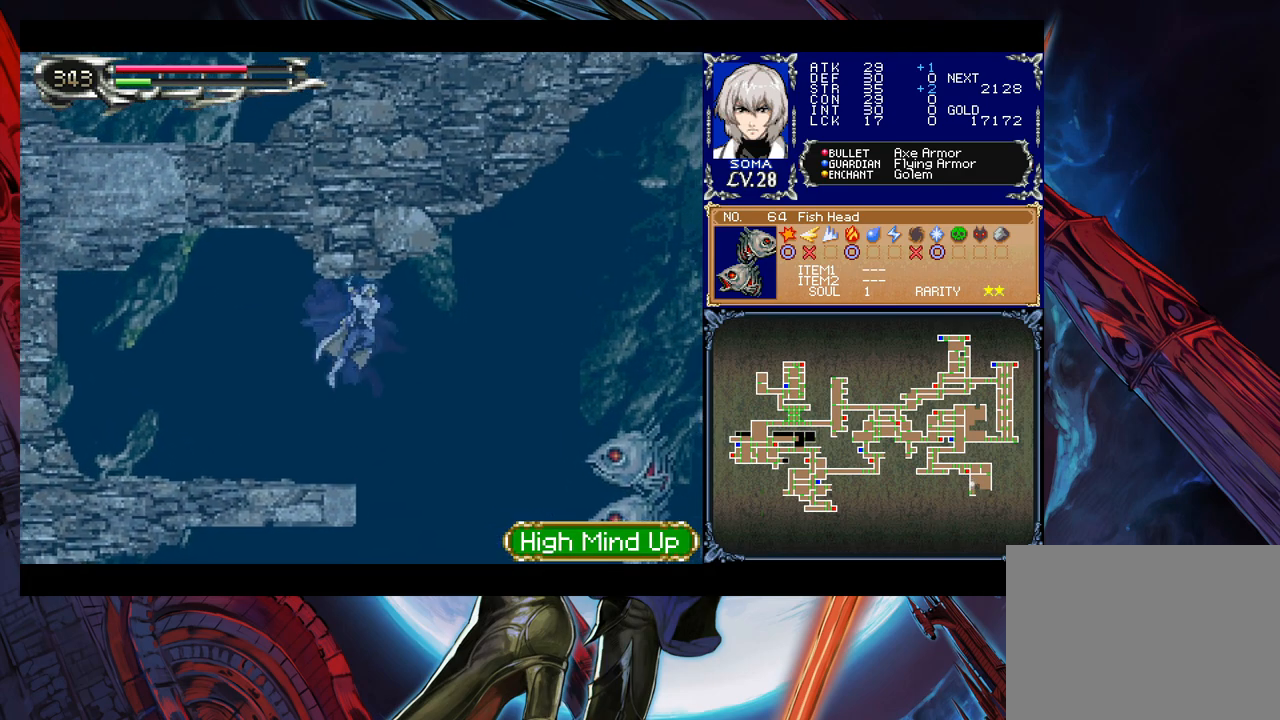
{"buttons": [], "left_stick": "center", "events": [[17, "left_stick", "up-left"], [50, "A", "up"], [67, "left_stick", "left"], [167, "left_stick", "center"]]}
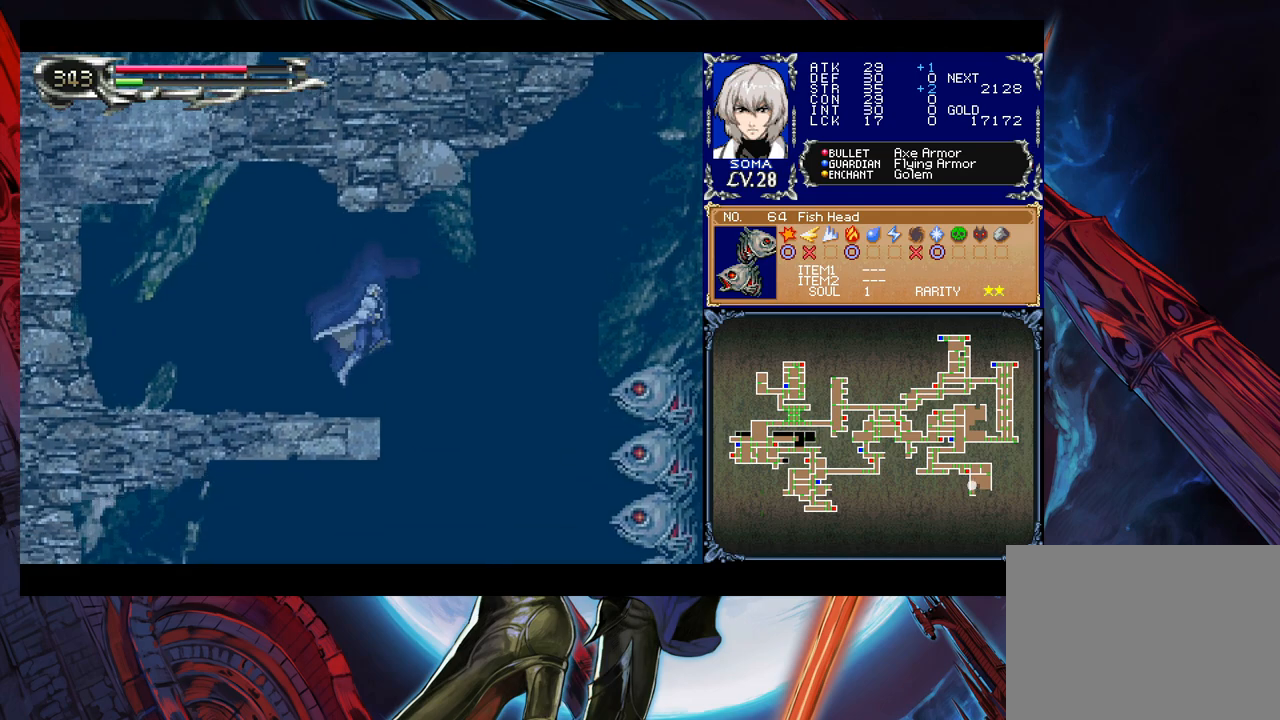
{"buttons": [], "left_stick": "right", "events": [[150, "left_stick", "right"]]}
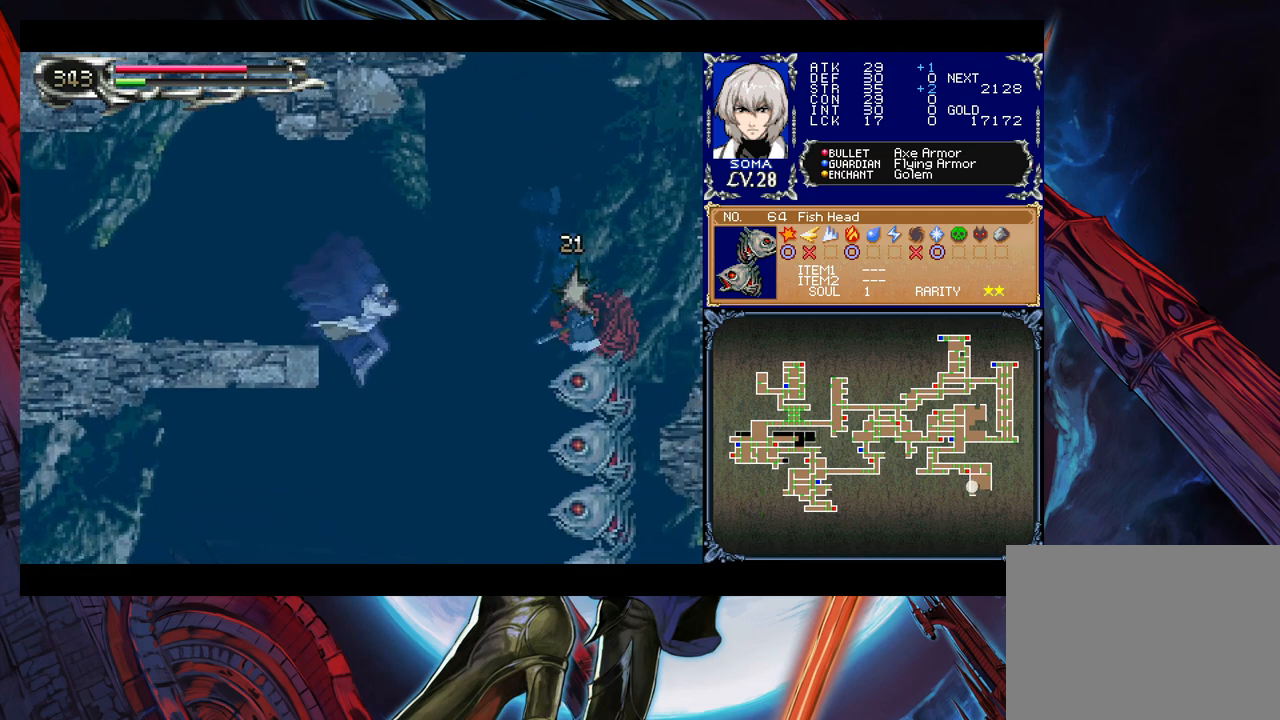
{"buttons": [], "left_stick": "center", "events": [[67, "left_stick", "center"]]}
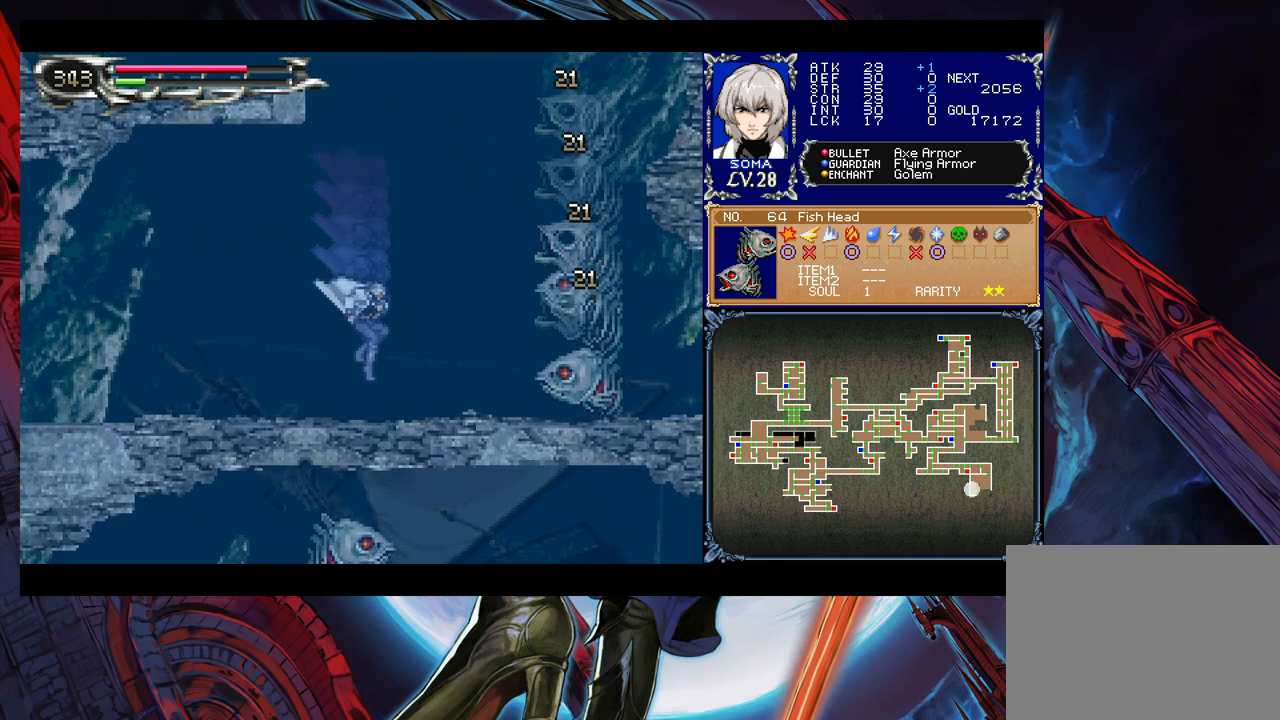
{"buttons": [], "left_stick": "right", "events": [[167, "left_stick", "right"]]}
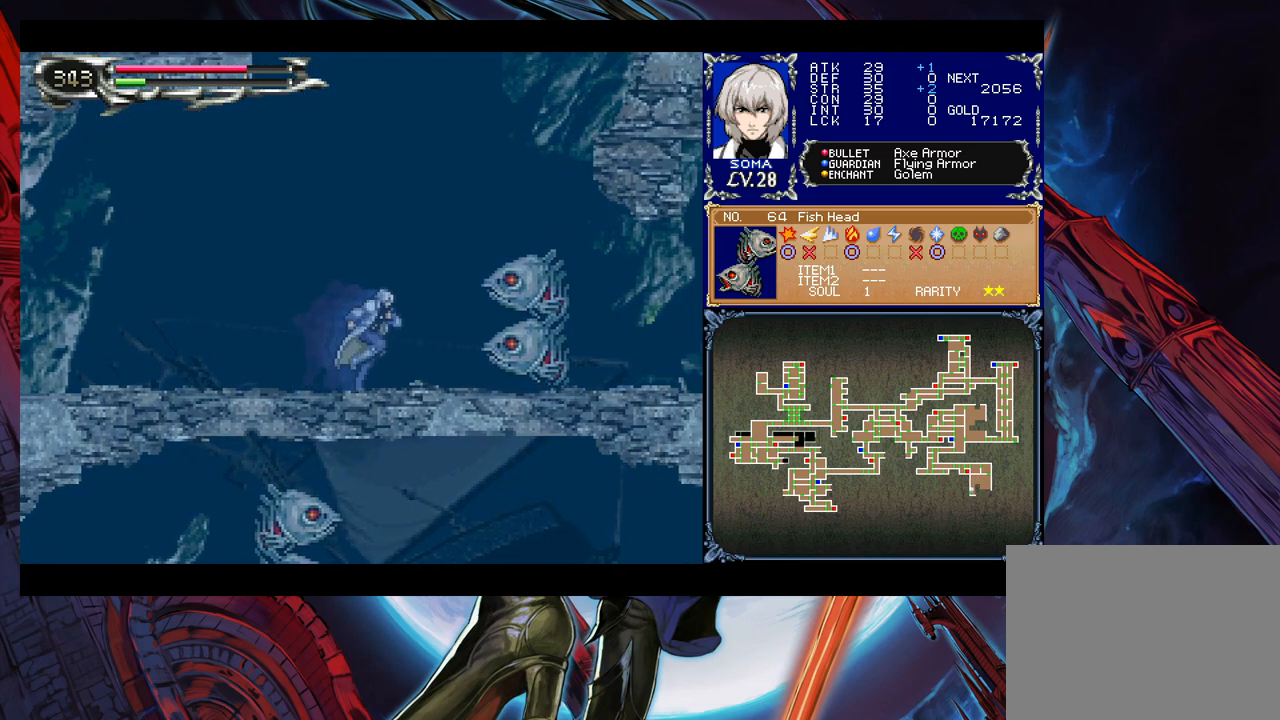
{"buttons": [], "left_stick": "center", "events": [[50, "left_stick", "down-right"], [100, "A", "down"], [217, "A", "up"], [267, "left_stick", "center"]]}
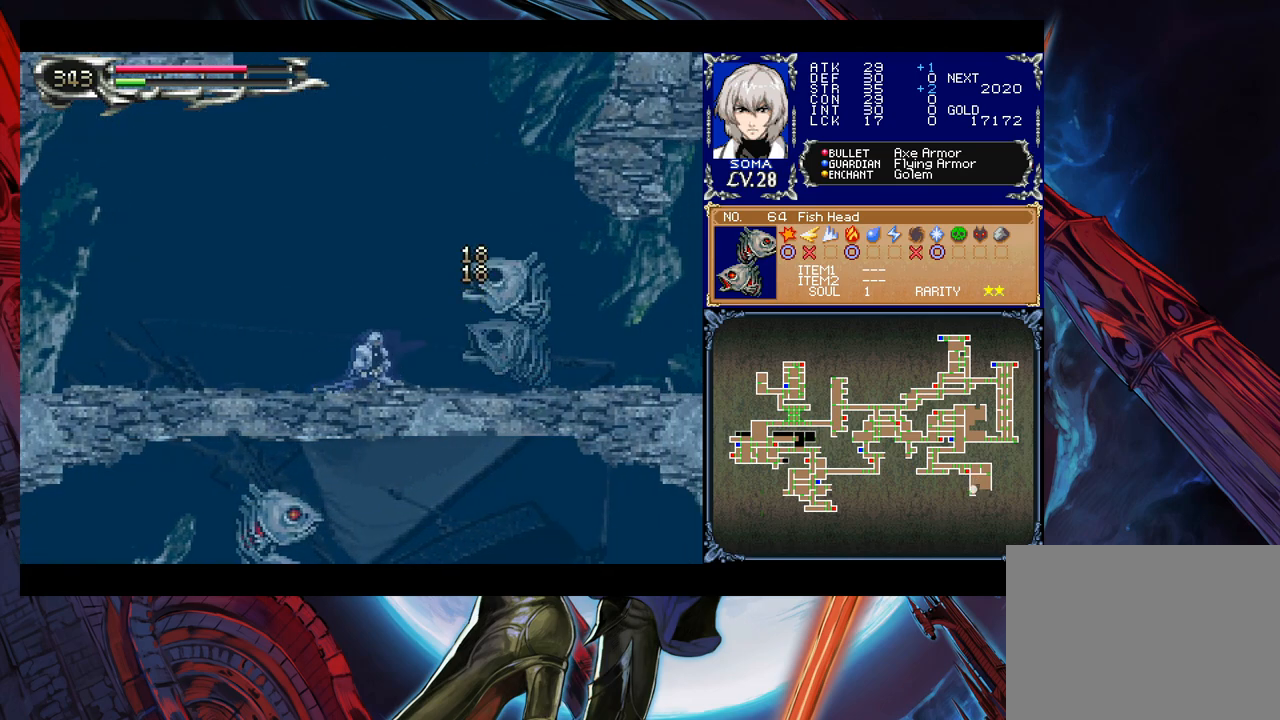
{"buttons": ["B"], "left_stick": "left", "events": [[150, "left_stick", "right"], [417, "left_stick", "left"], [467, "B", "down"], [467, "Y", "down"], [500, "Y", "up"]]}
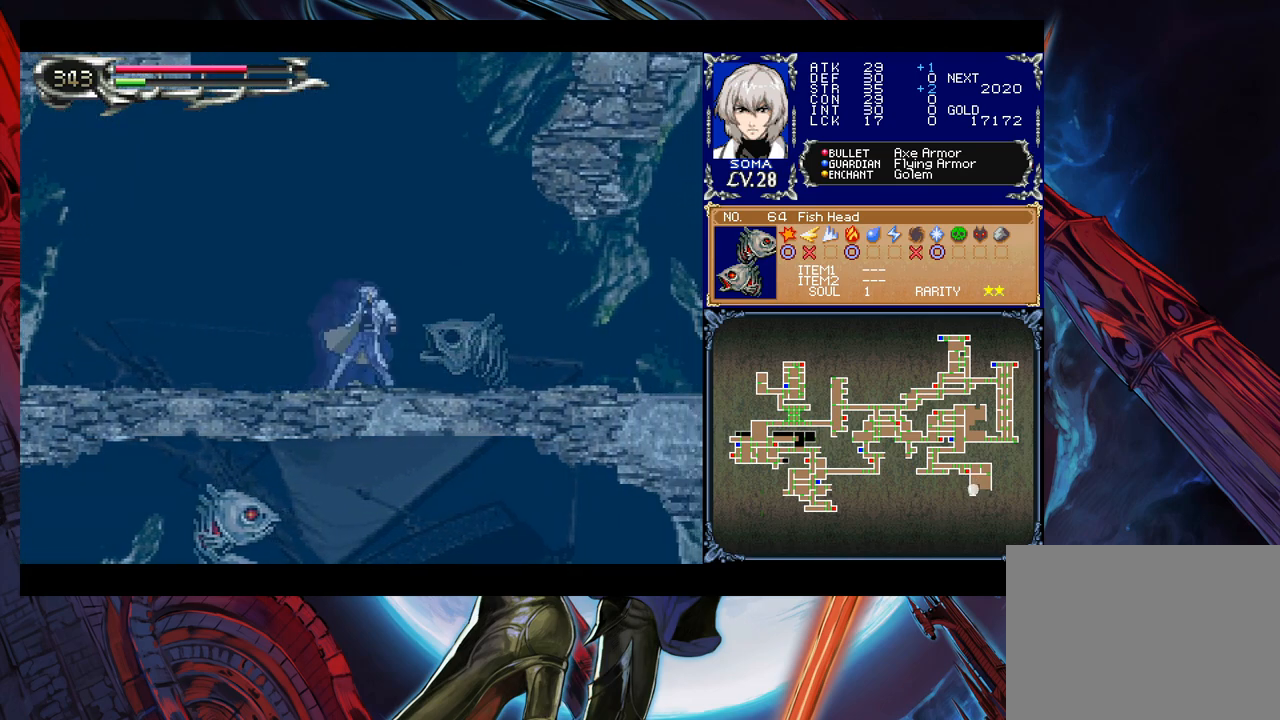
{"buttons": [], "left_stick": "down-right", "events": [[17, "left_stick", "down-right"], [50, "B", "up"]]}
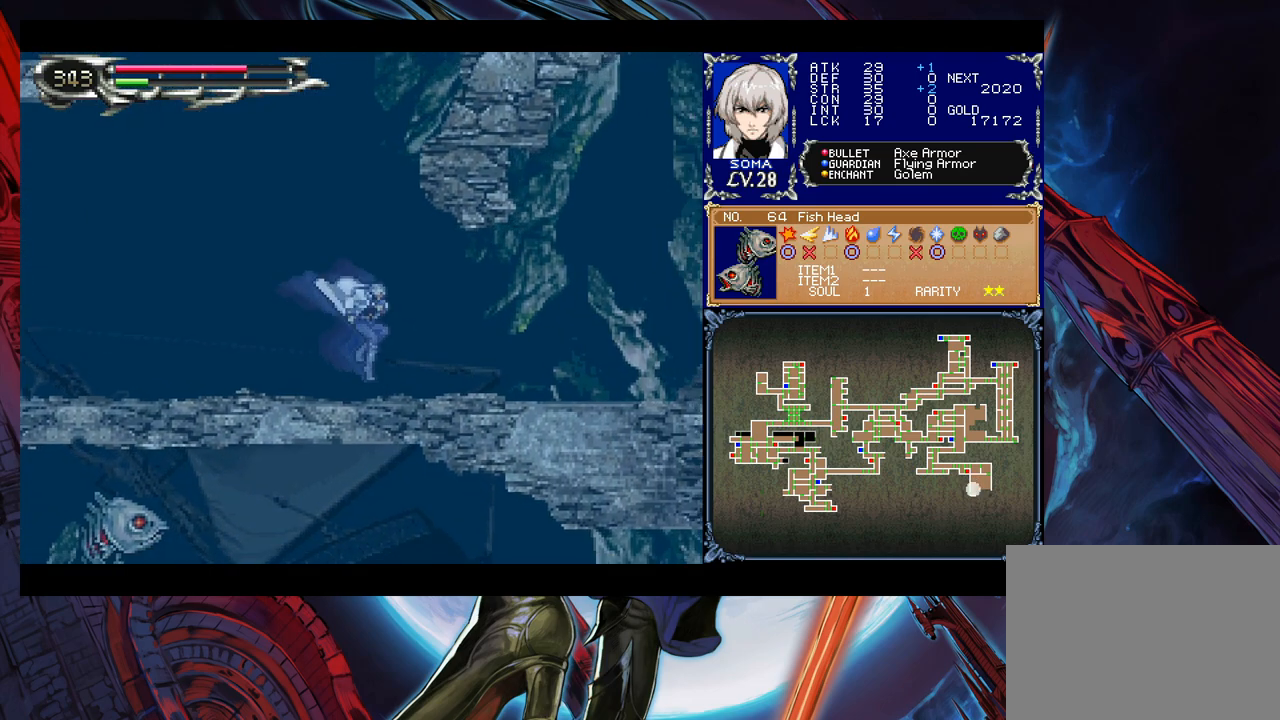
{"buttons": [], "left_stick": "down-right", "events": [[117, "left_stick", "left"], [167, "B", "down"], [167, "Y", "down"], [200, "Y", "up"], [217, "B", "up"], [217, "left_stick", "down-right"]]}
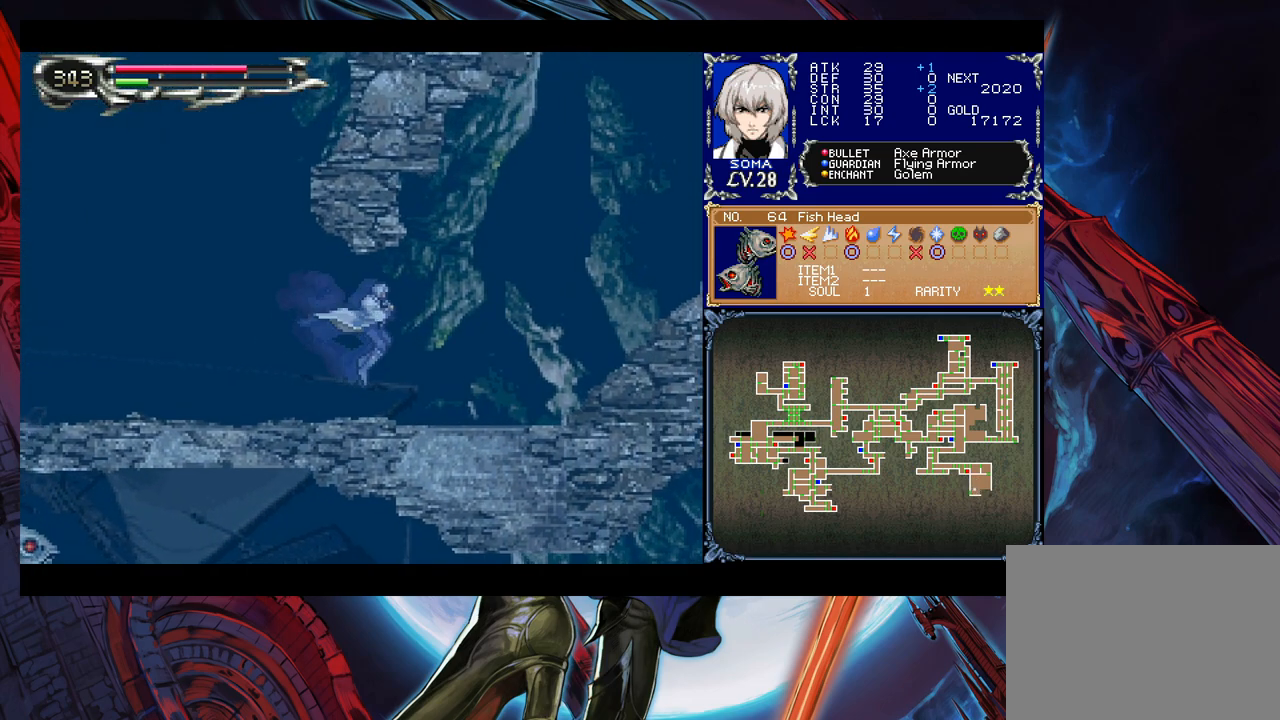
{"buttons": [], "left_stick": "down-right", "events": [[267, "left_stick", "left"], [300, "Y", "down"], [317, "B", "down"], [317, "Y", "up"], [350, "left_stick", "down-right"], [367, "B", "up"]]}
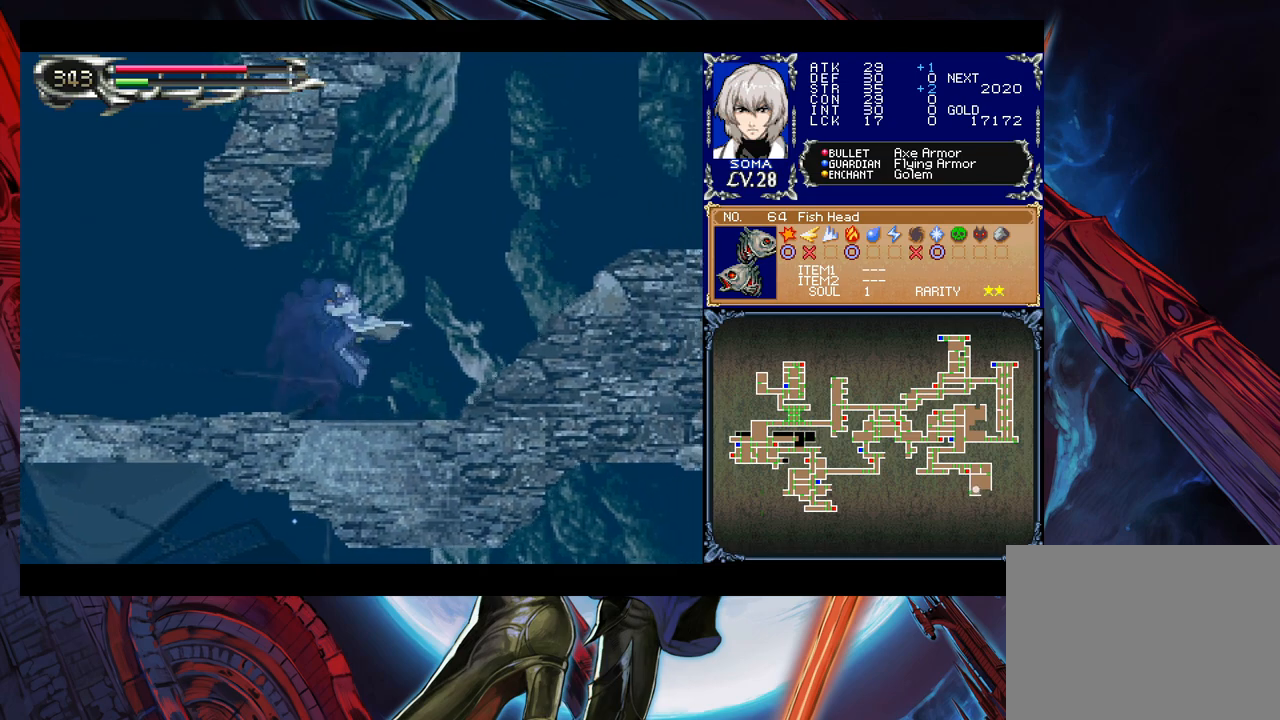
{"buttons": ["B"], "left_stick": "down-right", "events": [[300, "left_stick", "left"], [317, "Y", "down"], [367, "B", "down"], [367, "left_stick", "down-right"], [400, "Y", "up"]]}
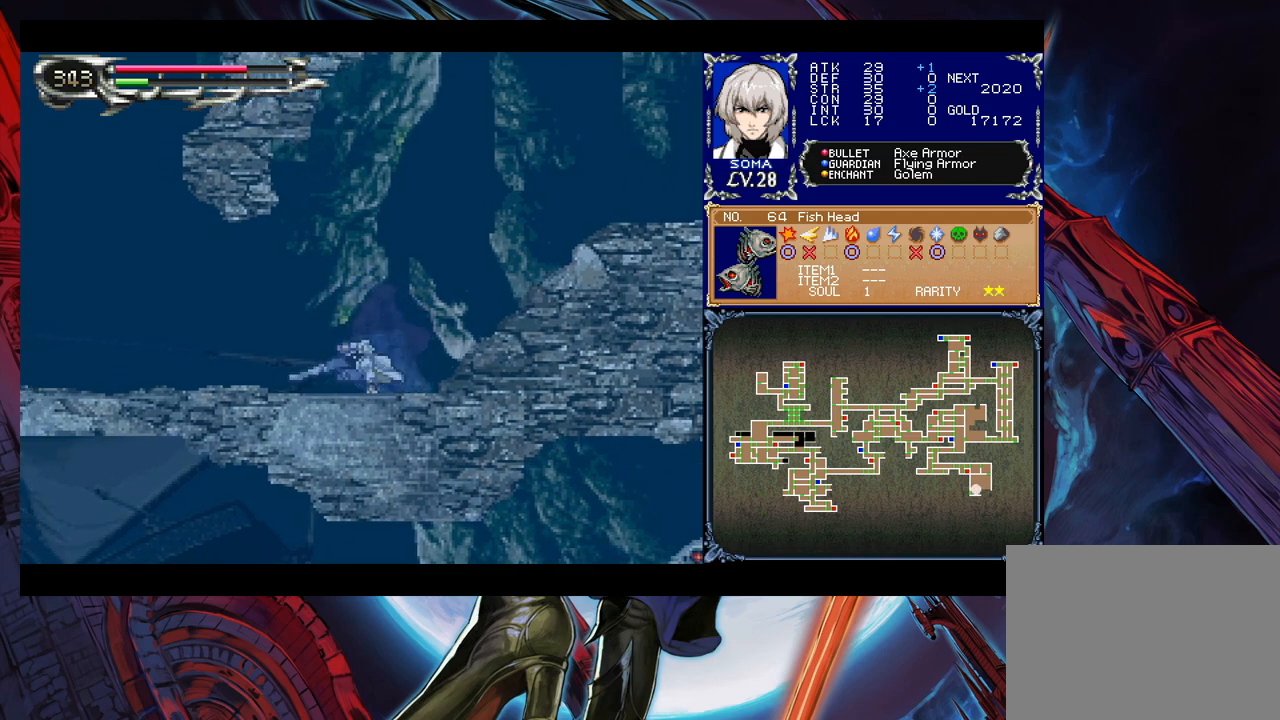
{"buttons": [], "left_stick": "down-right", "events": [[267, "B", "up"]]}
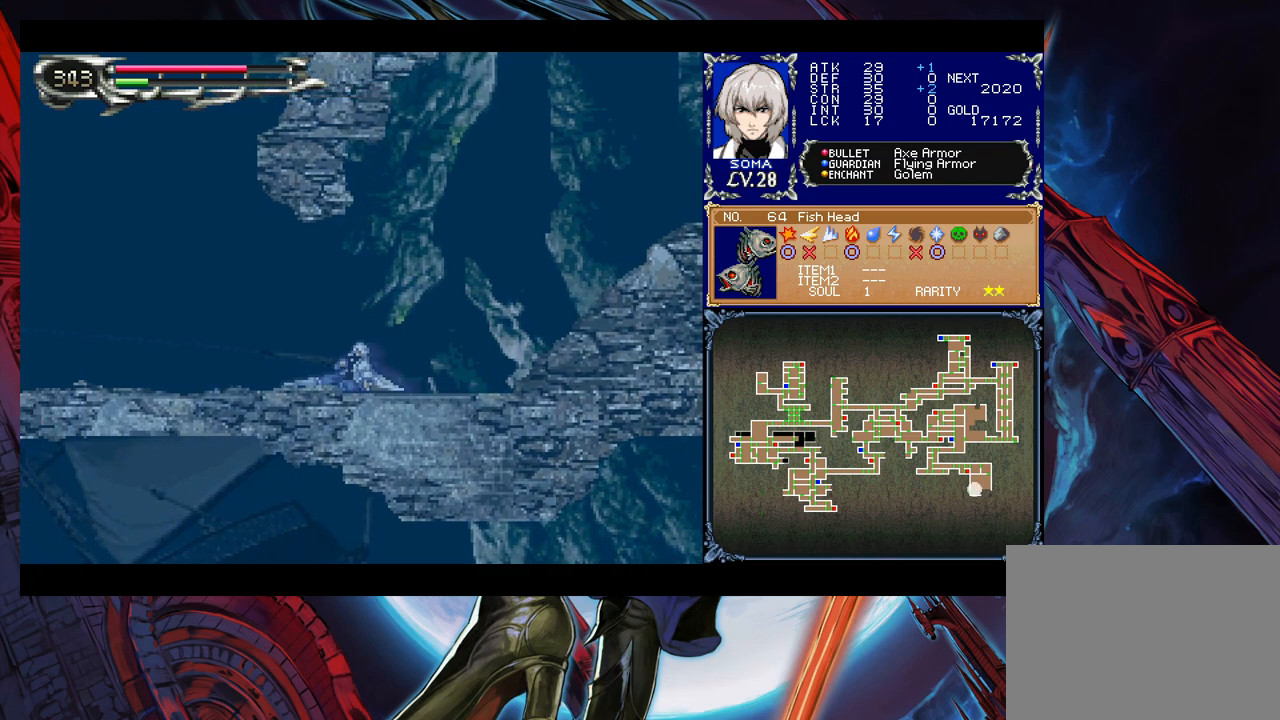
{"buttons": ["B"], "left_stick": "down-right", "events": [[250, "left_stick", "left"], [267, "Y", "down"], [300, "B", "down"], [317, "Y", "up"], [317, "left_stick", "down-right"]]}
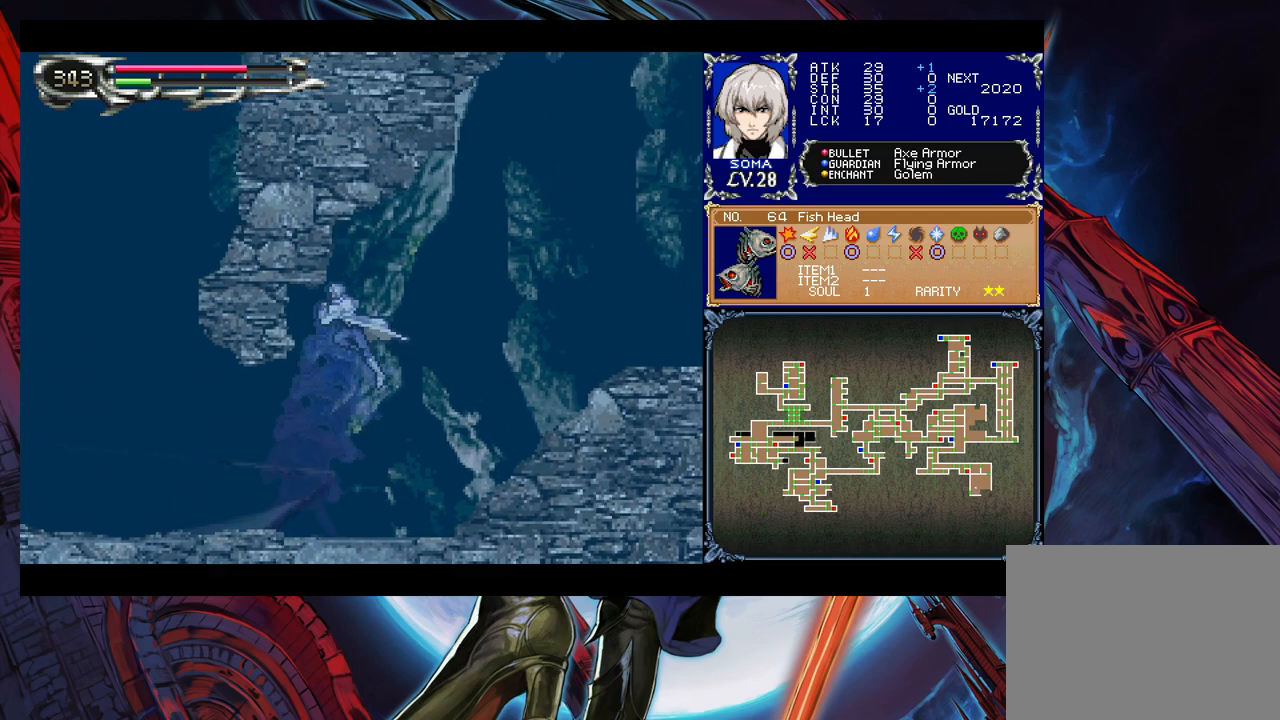
{"buttons": ["B"], "left_stick": "down-right", "events": []}
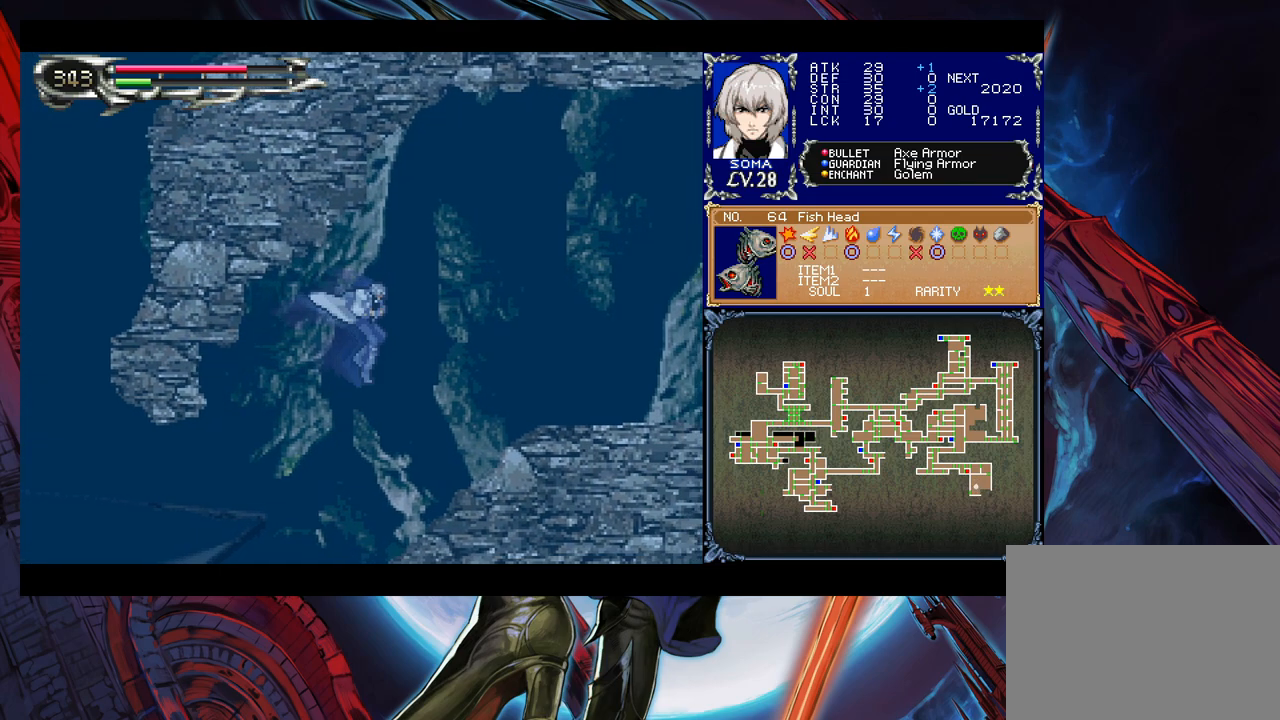
{"buttons": [], "left_stick": "down-right", "events": [[367, "B", "up"]]}
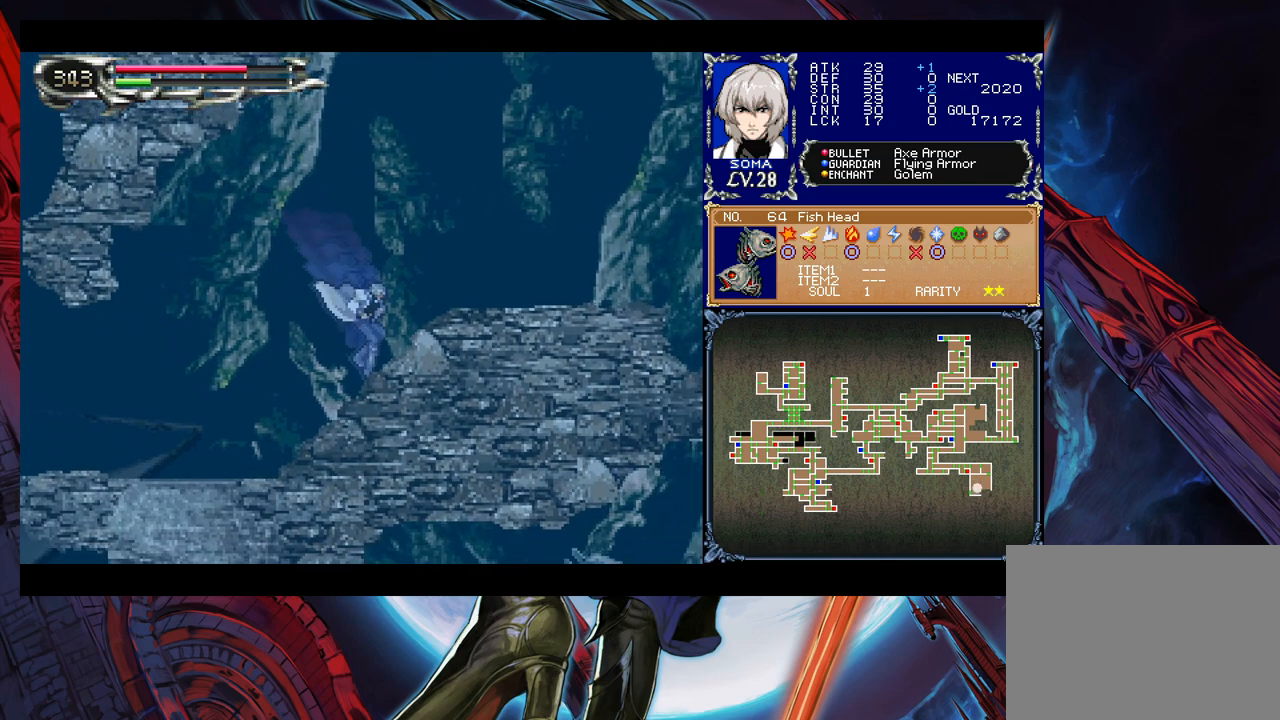
{"buttons": [], "left_stick": "down-right", "events": [[17, "B", "down"], [317, "B", "up"]]}
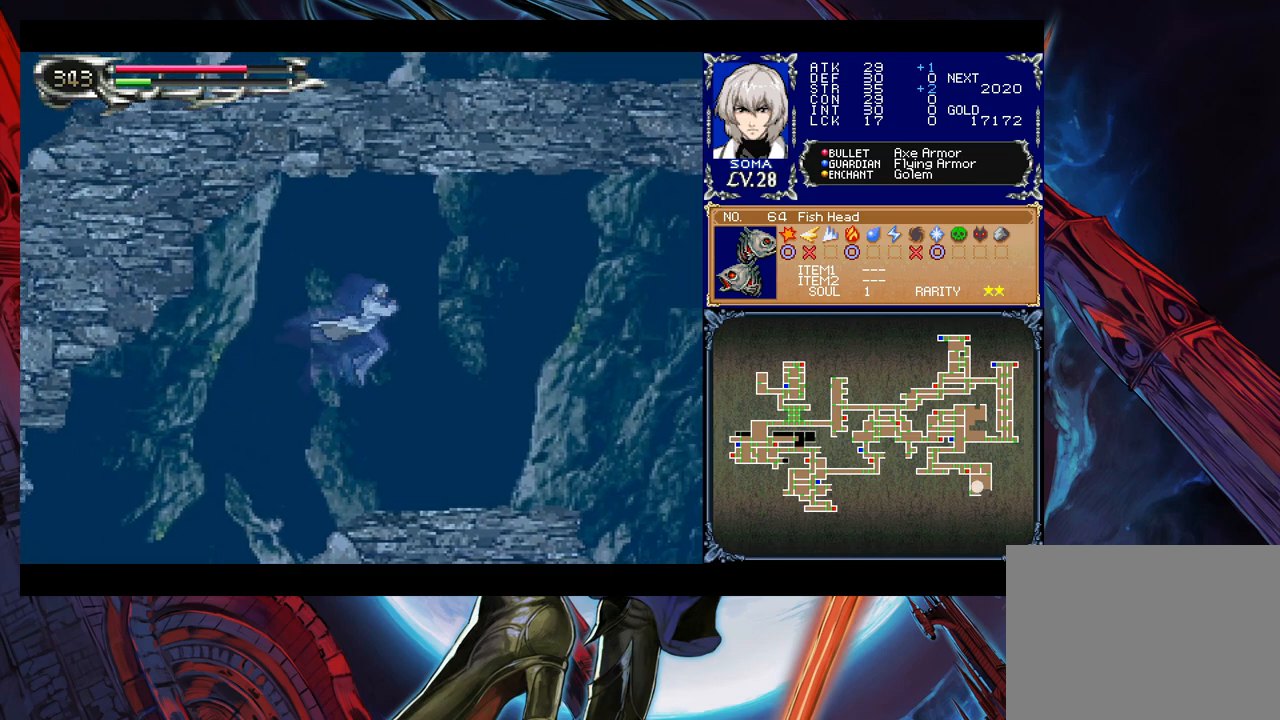
{"buttons": [], "left_stick": "down-right", "events": []}
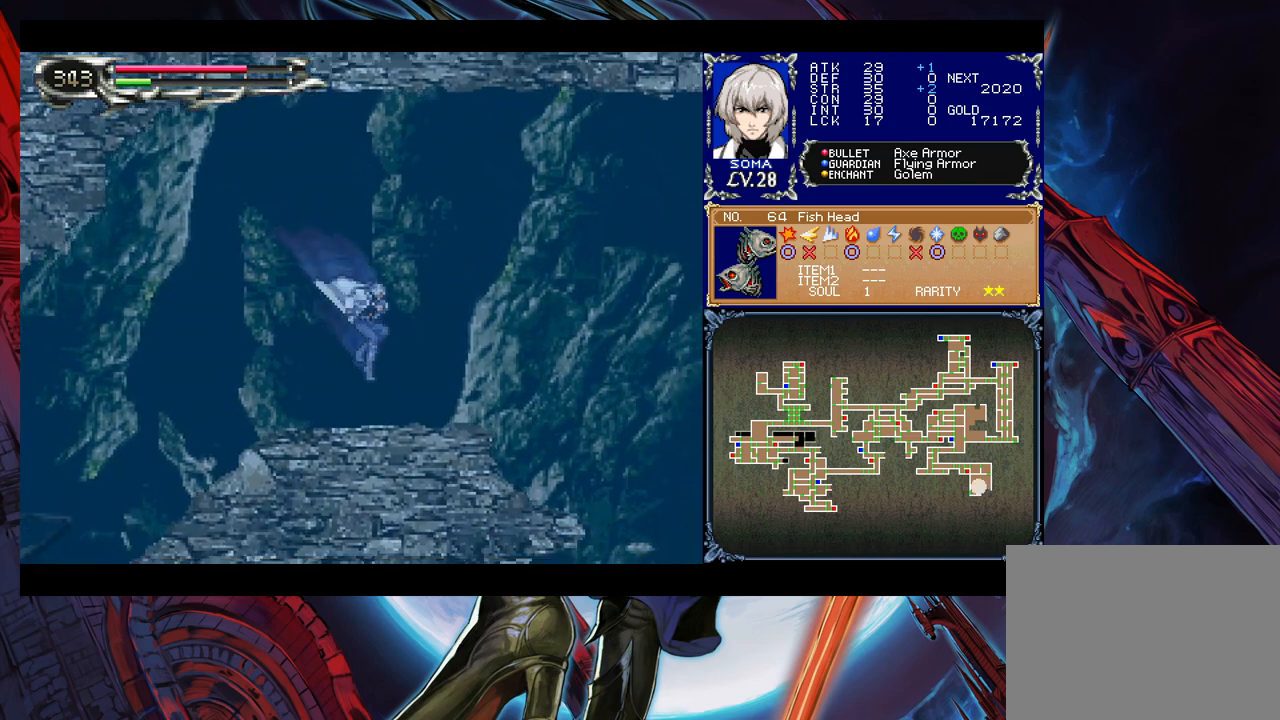
{"buttons": [], "left_stick": "down-right", "events": [[150, "B", "down"], [250, "B", "up"]]}
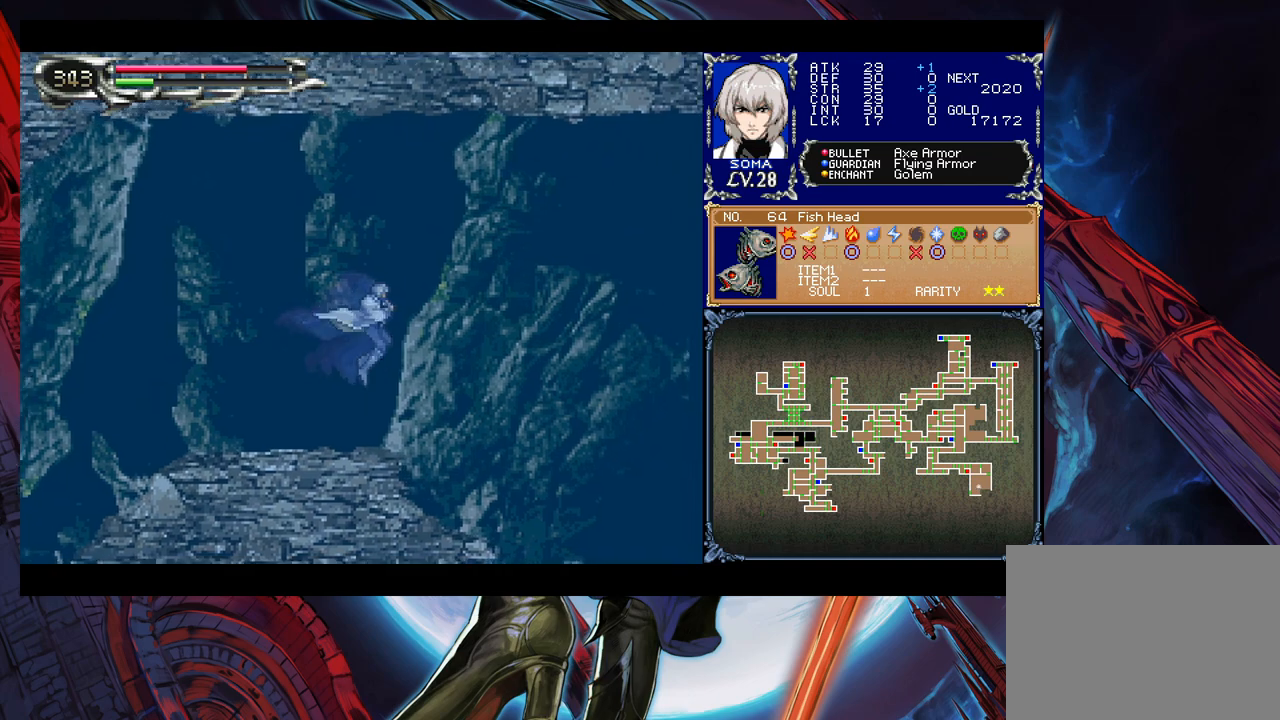
{"buttons": [], "left_stick": "down-right", "events": []}
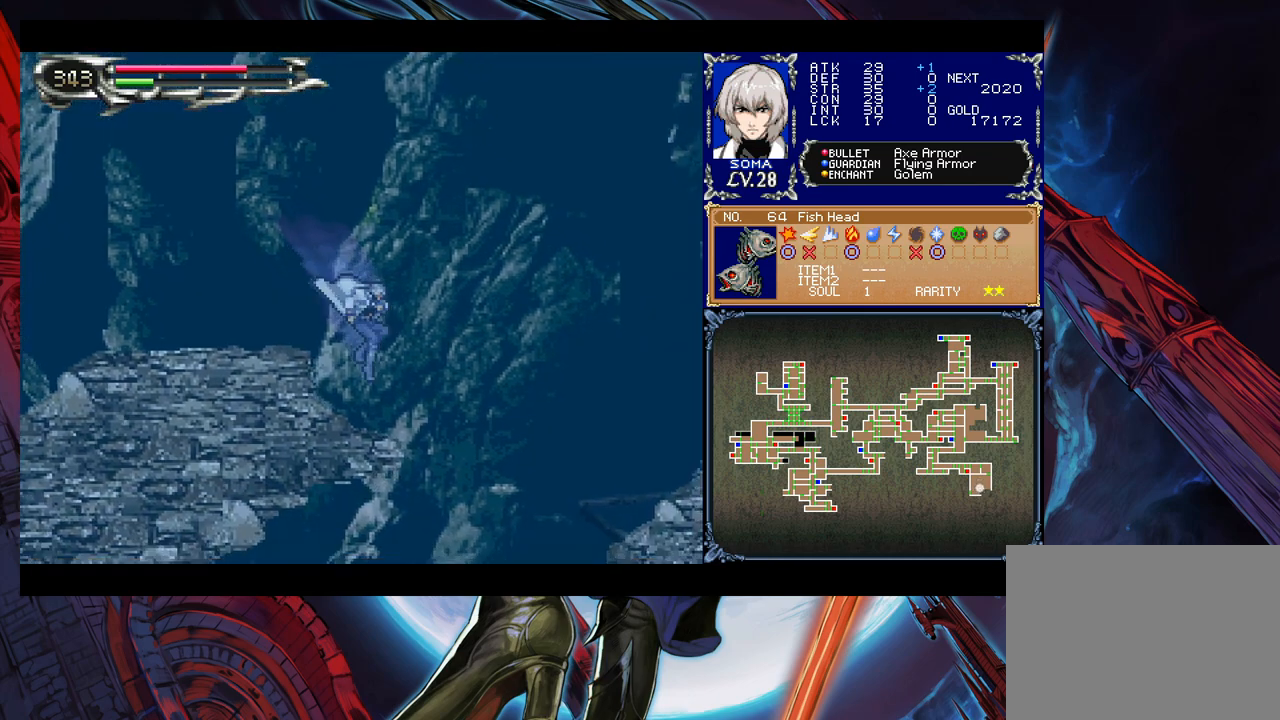
{"buttons": [], "left_stick": "center", "events": [[17, "left_stick", "right"], [350, "left_stick", "center"]]}
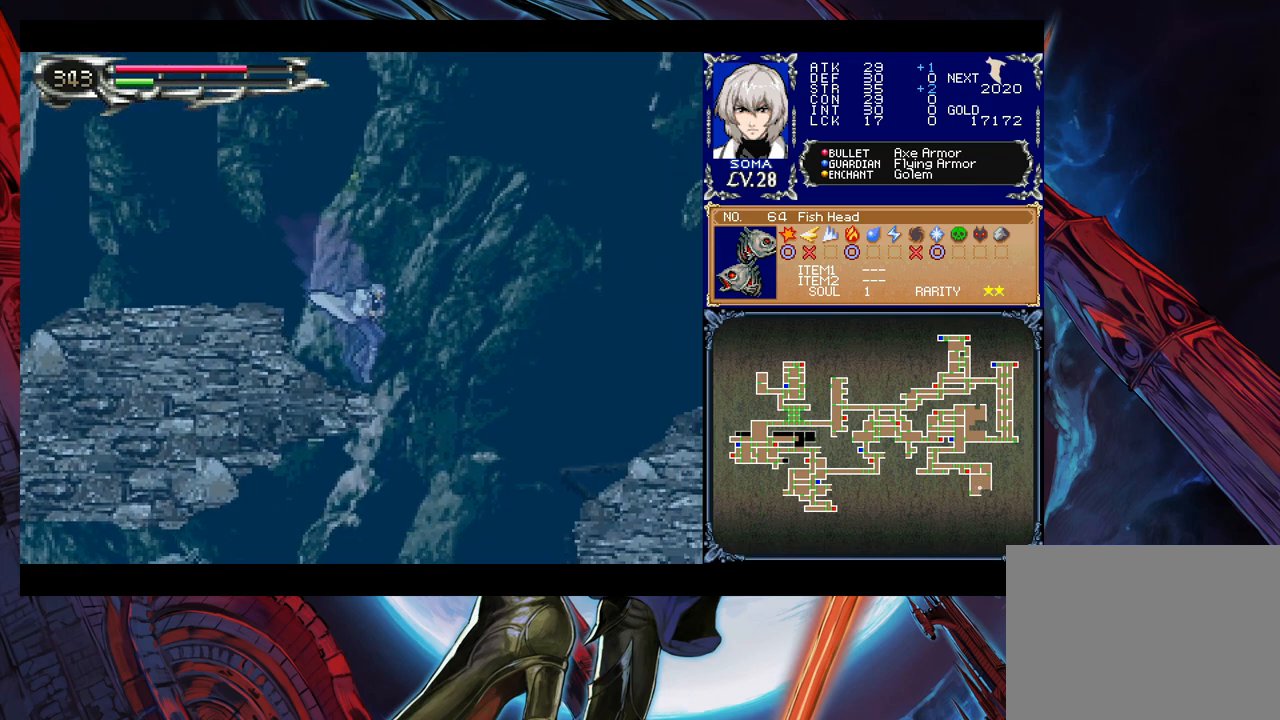
{"buttons": [], "left_stick": "center", "events": []}
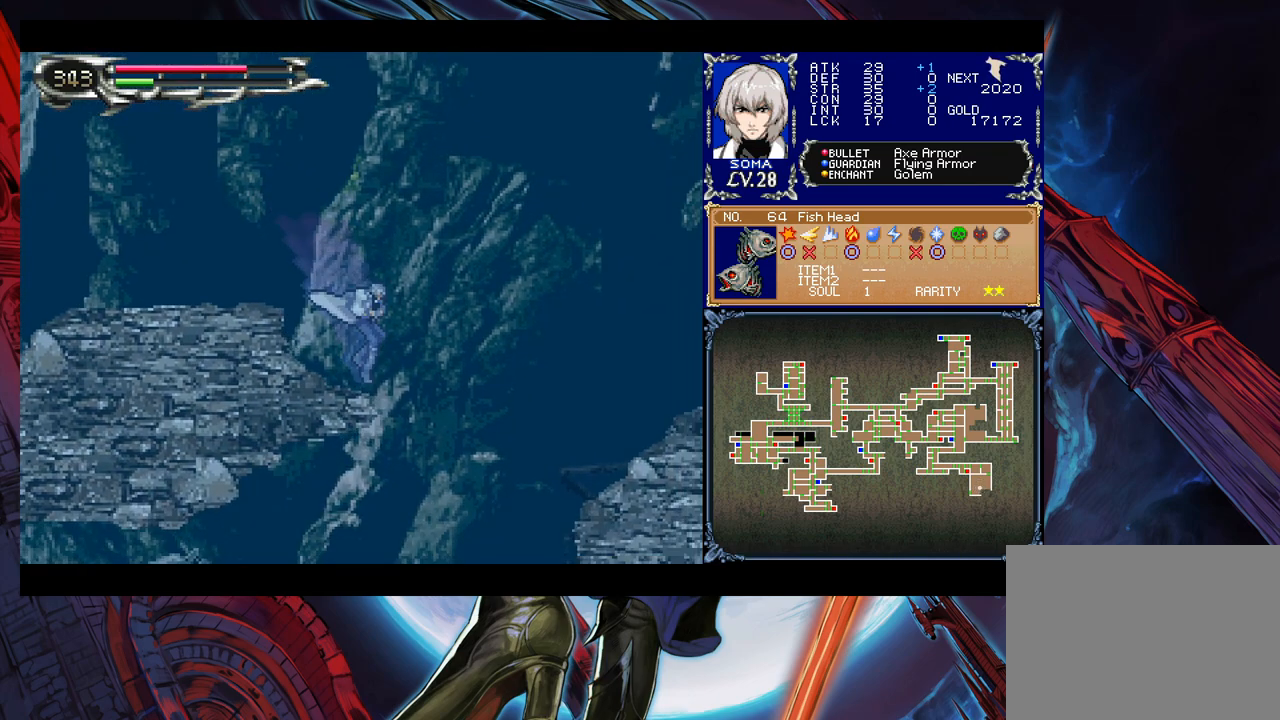
{"buttons": [], "left_stick": "center", "events": []}
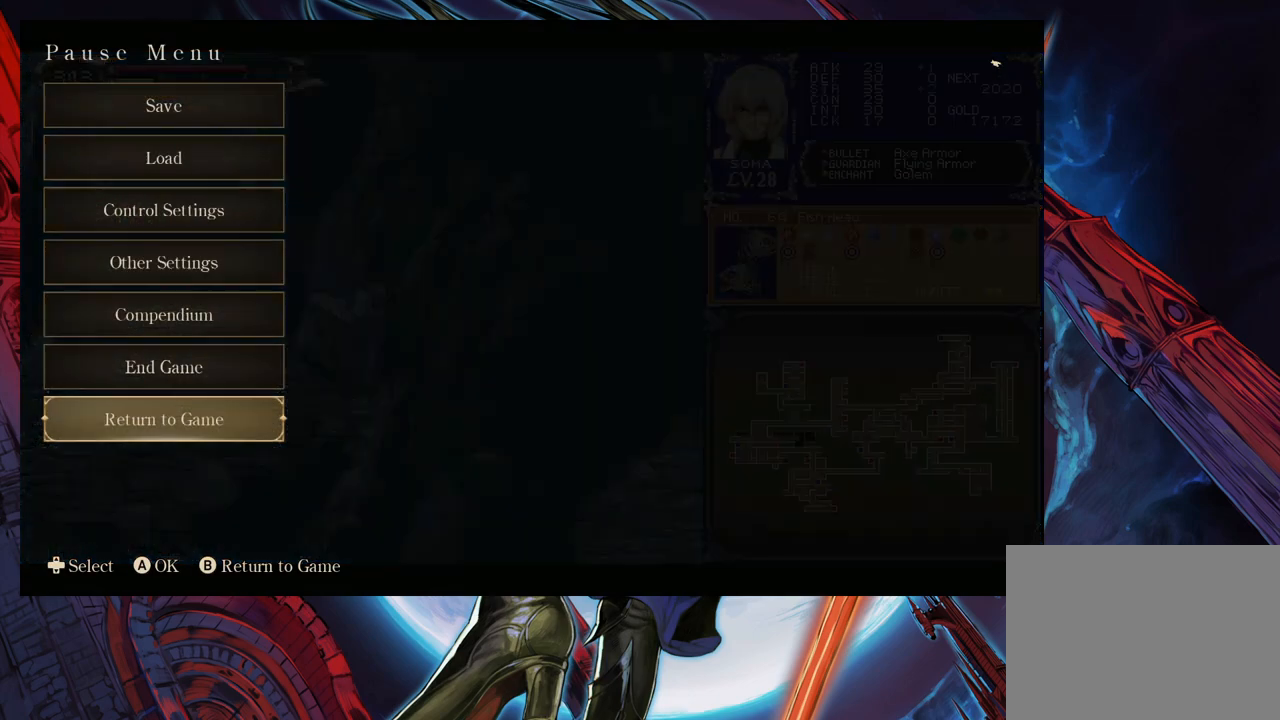
{"buttons": [], "left_stick": "center", "events": []}
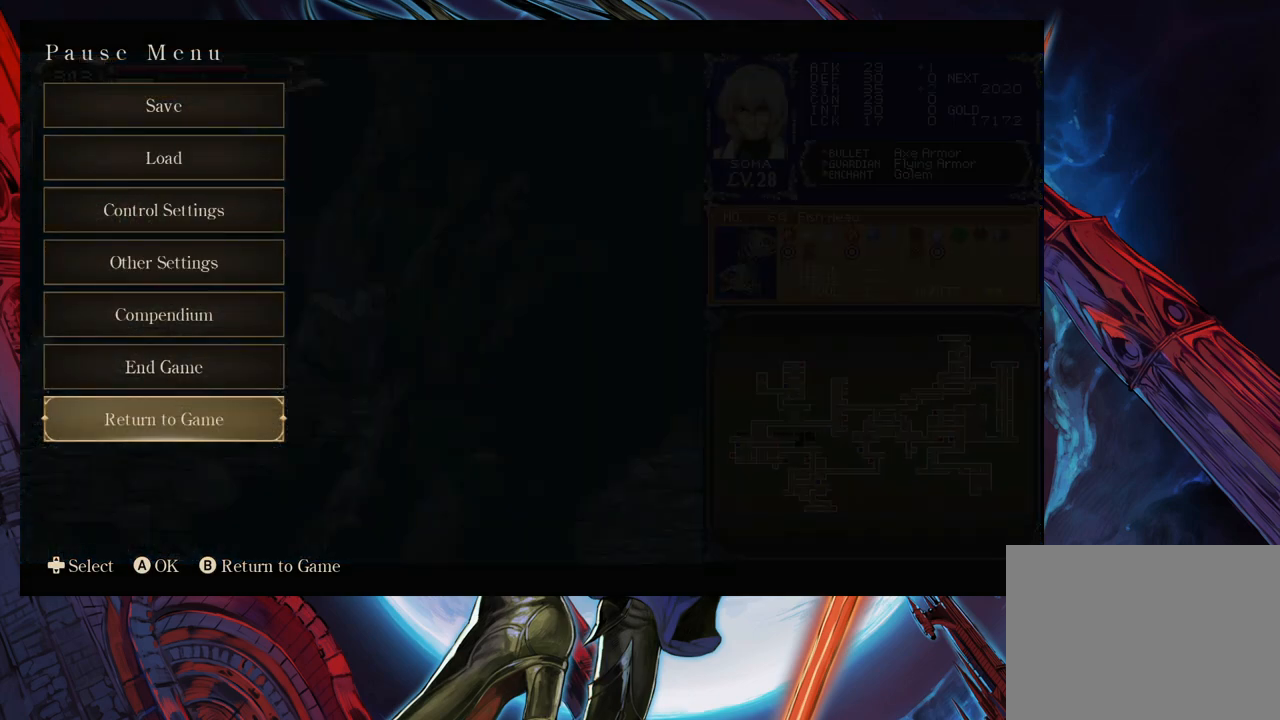
{"buttons": ["B"], "left_stick": "center", "events": [[500, "B", "down"]]}
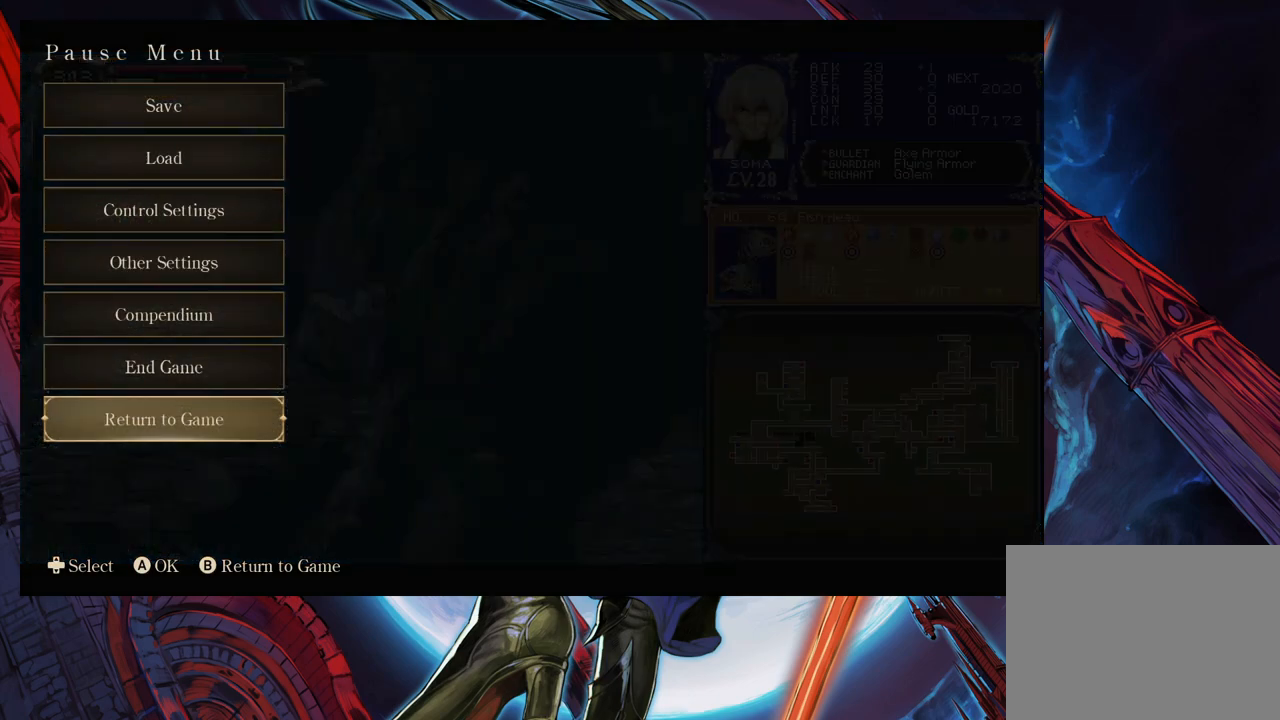
{"buttons": [], "left_stick": "right", "events": [[167, "B", "up"], [200, "left_stick", "right"]]}
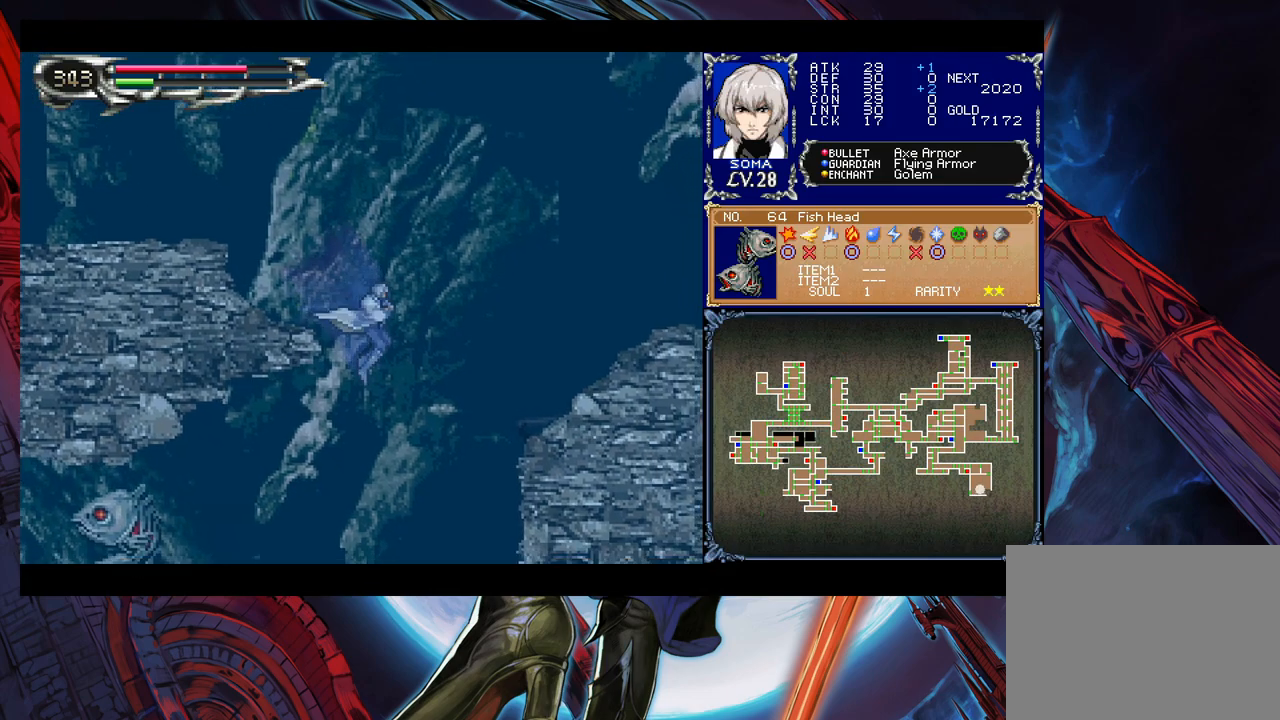
{"buttons": ["B"], "left_stick": "right", "events": [[267, "B", "down"]]}
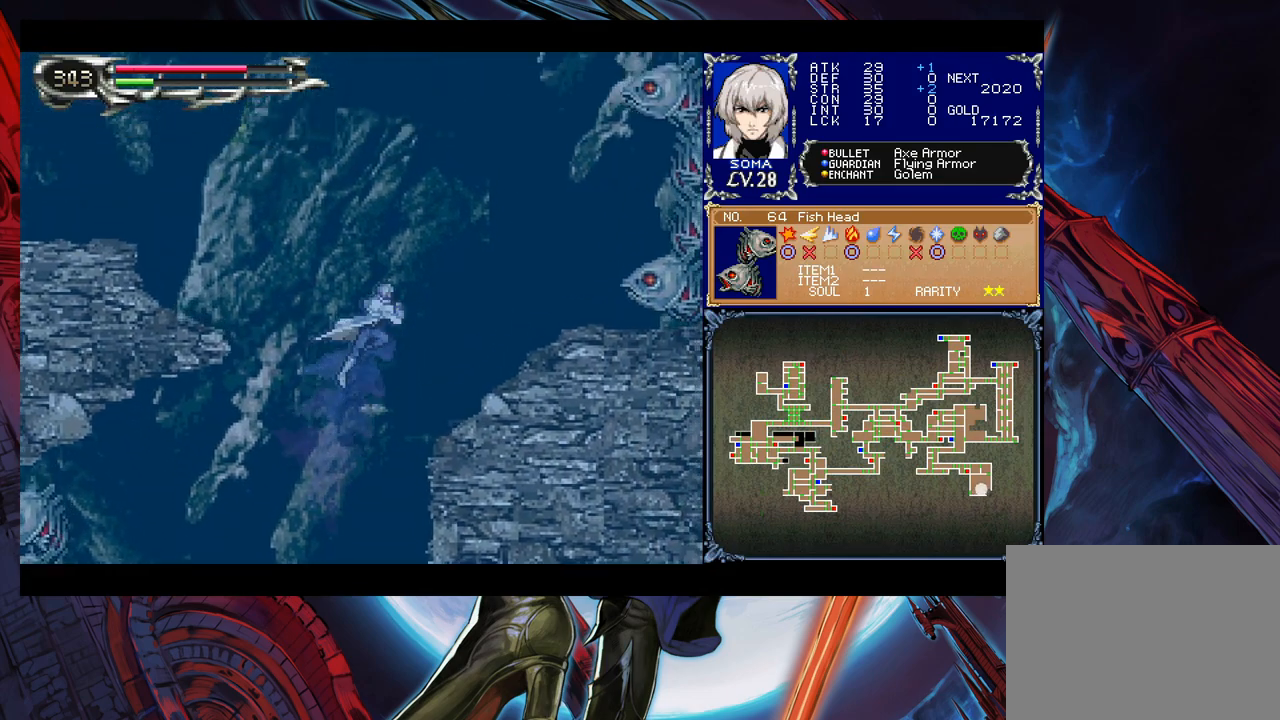
{"buttons": [], "left_stick": "right", "events": [[150, "B", "up"]]}